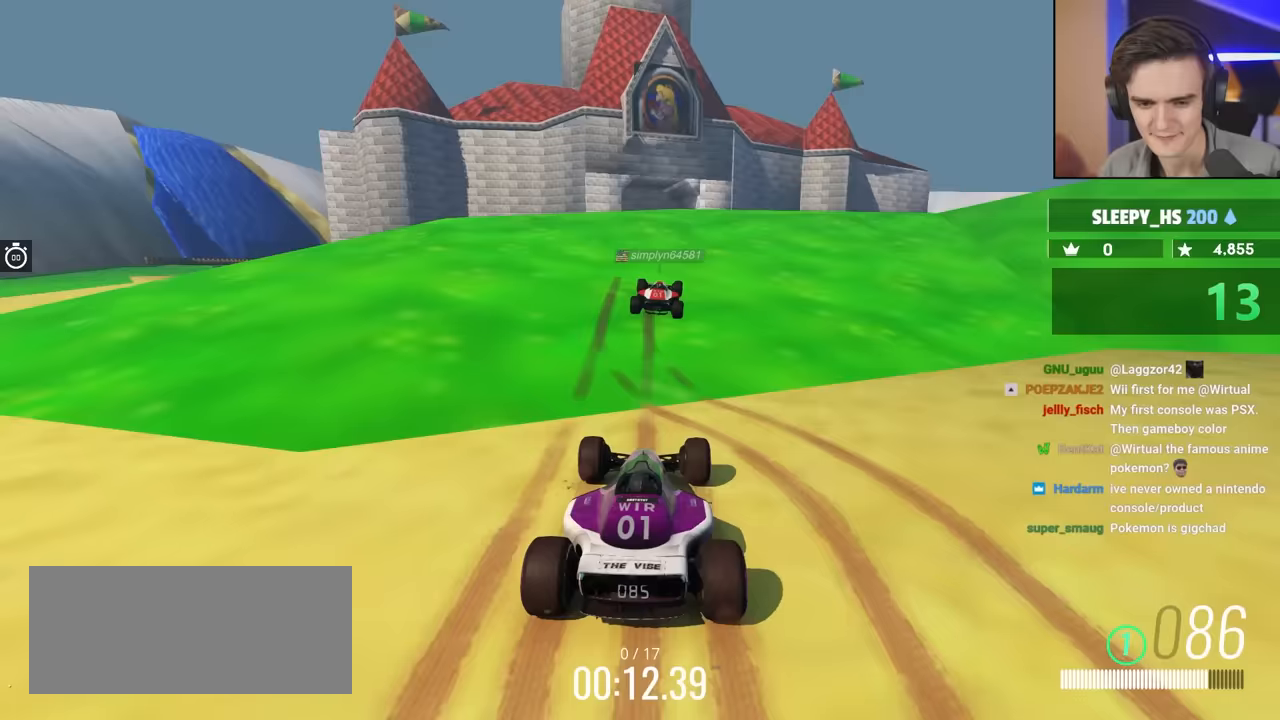
Gameplay with keyboard; each line is a JSON object with the keys held at the frame after it. "events" lists presses ("down") and releases ("up") of "brake", "down", "left", "right" and "up" between this image and that frame as [ms after this image, input, new state], when the widget could be followed in between. No other keys are recorded. Mouse input is not recorded. Key names are as the overlay labels them; some are game actions (e.g. jump) rather than physical keys.
{"keys": ["up"], "events": [[400, "left", "down"], [483, "left", "up"]]}
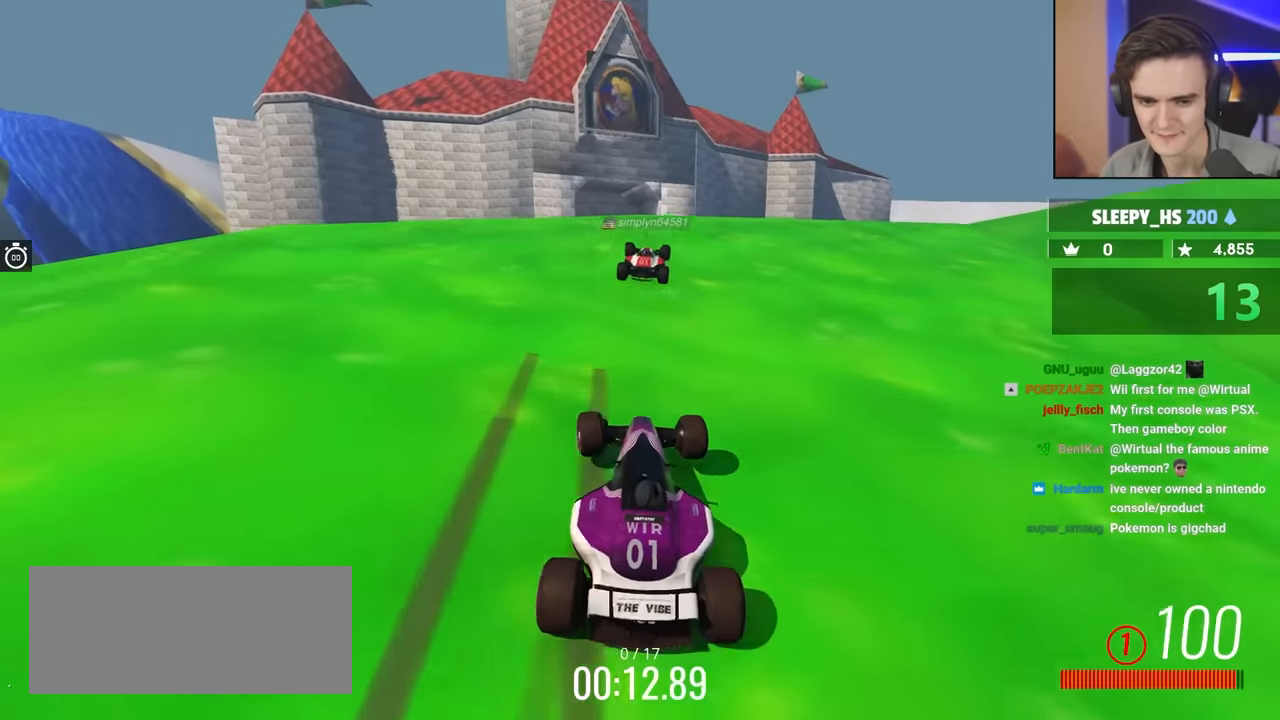
{"keys": ["up"], "events": [[217, "right", "down"], [317, "right", "up"]]}
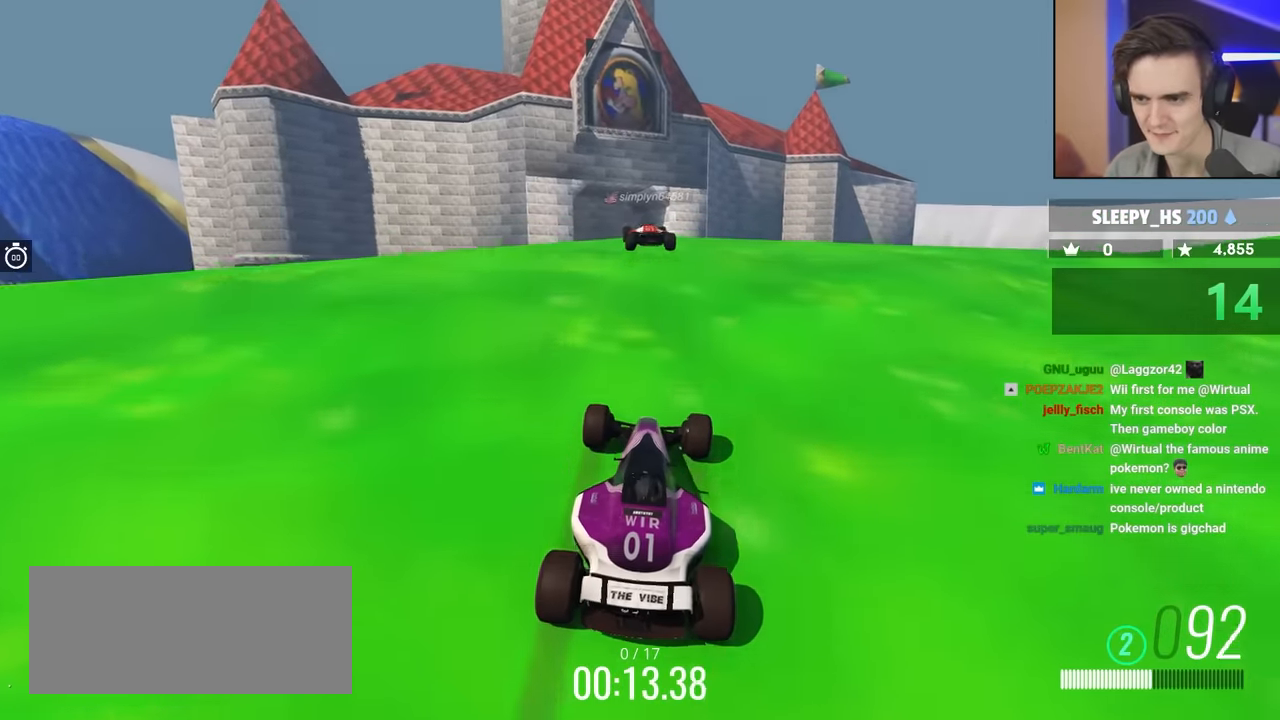
{"keys": ["up"], "events": [[150, "left", "down"], [200, "left", "up"]]}
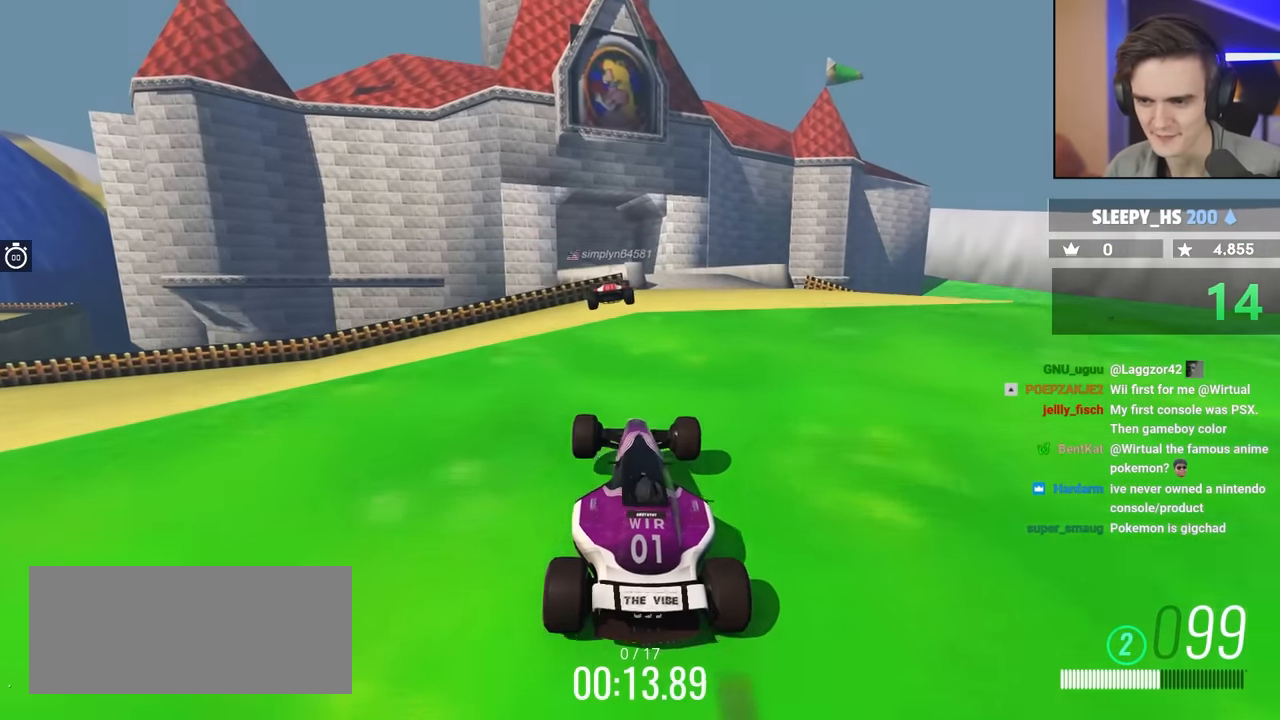
{"keys": [], "events": [[250, "up", "up"]]}
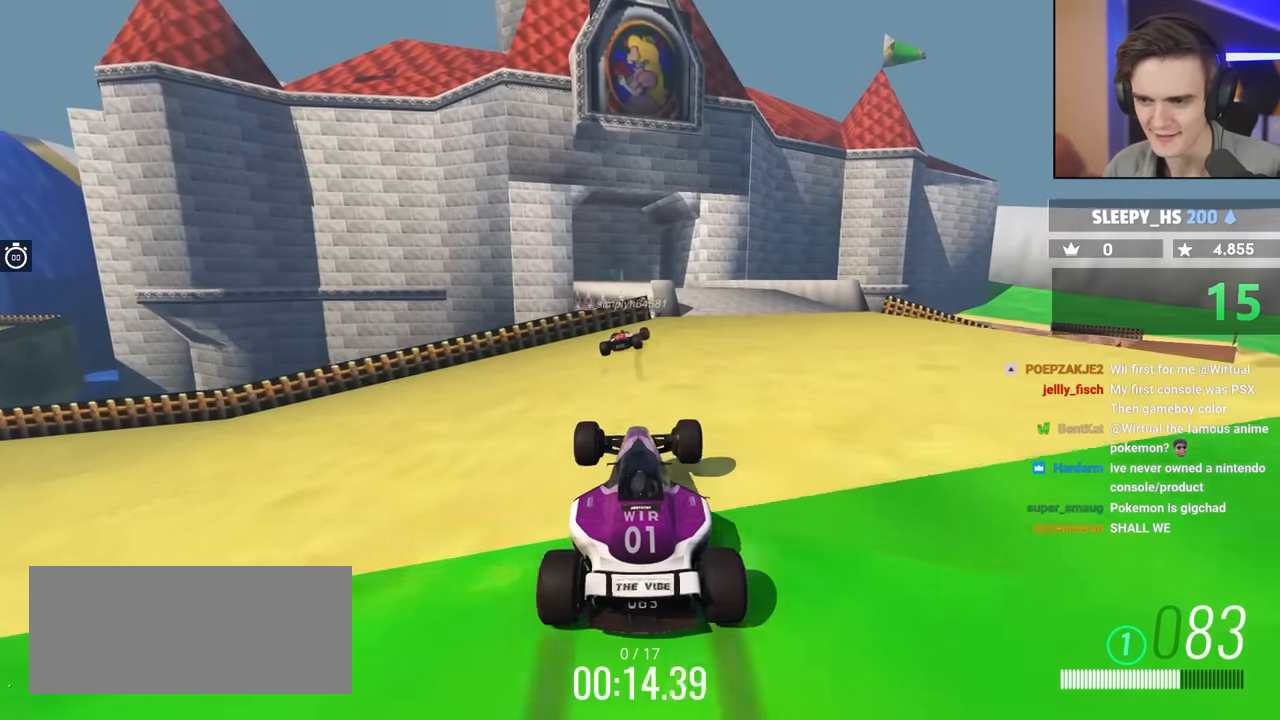
{"keys": [], "events": [[350, "right", "down"], [433, "right", "up"]]}
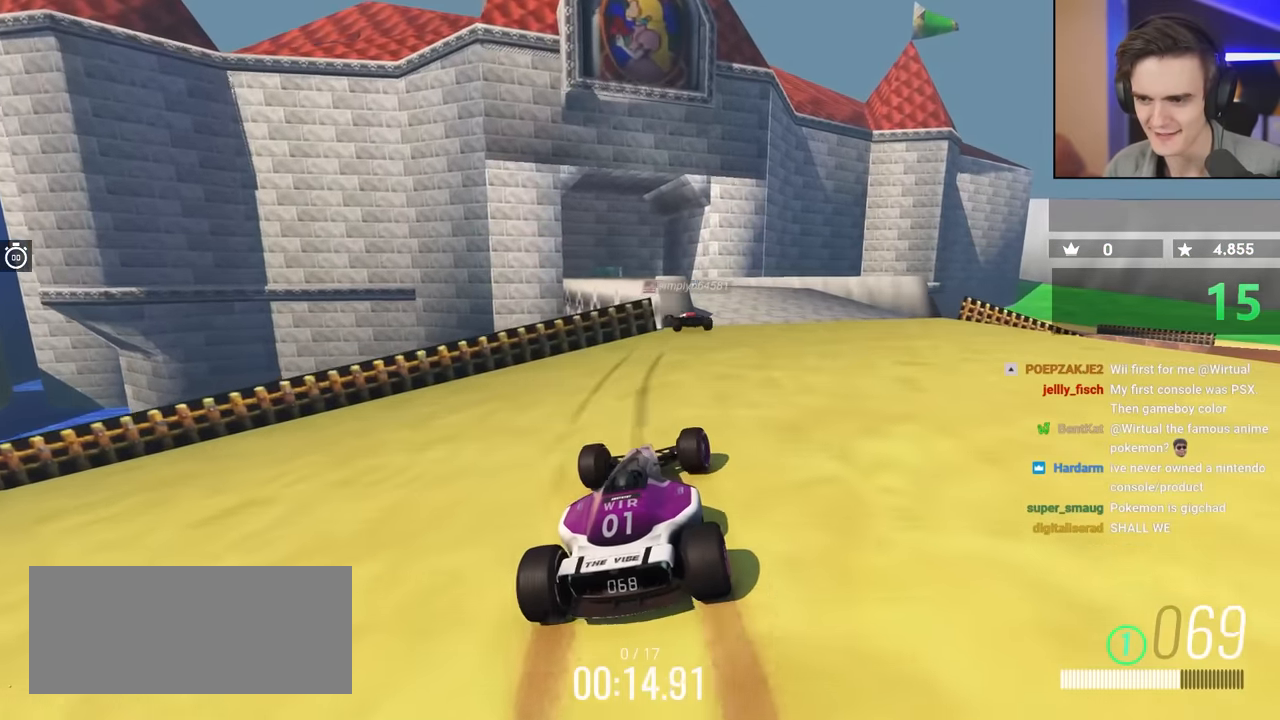
{"keys": [], "events": []}
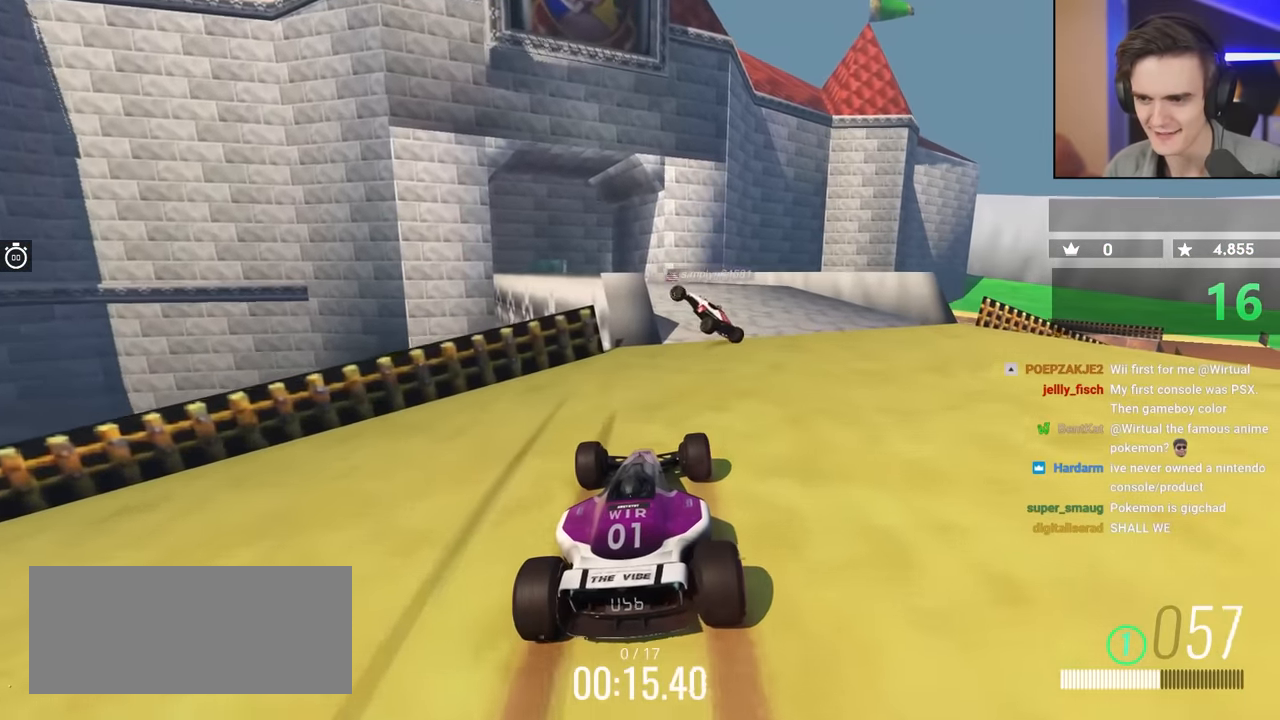
{"keys": [], "events": []}
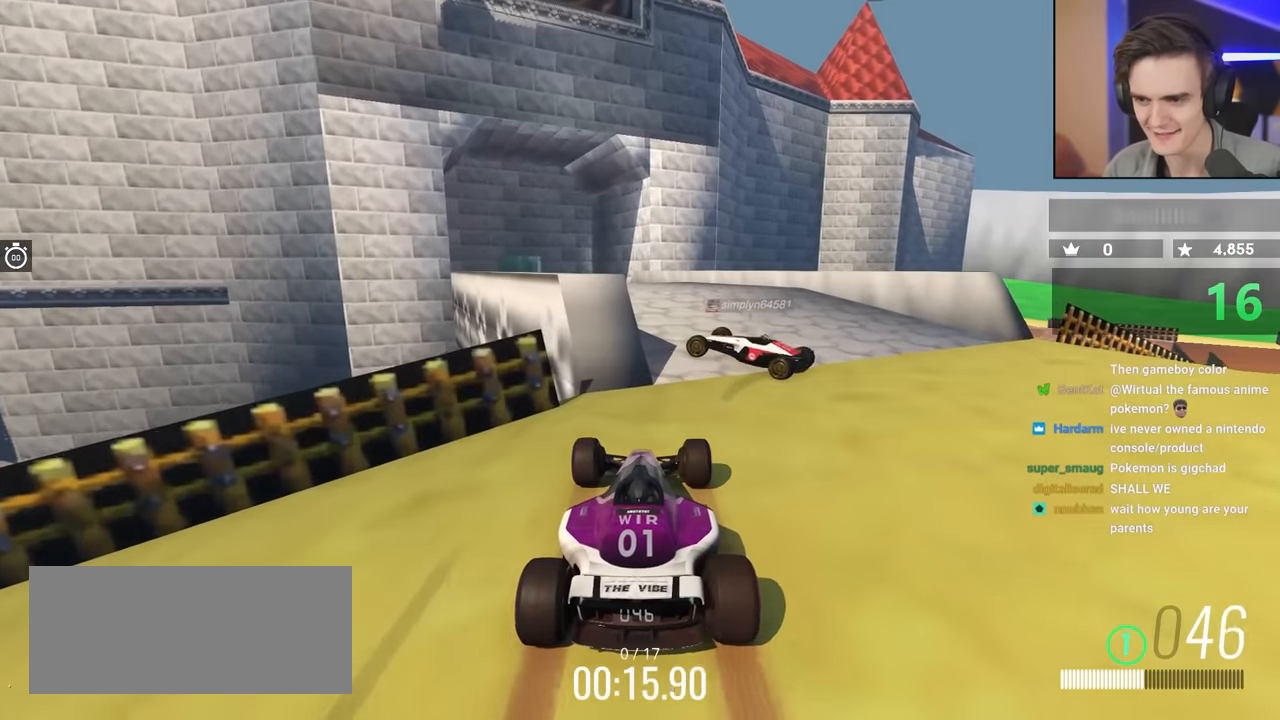
{"keys": ["left", "up"], "events": [[67, "left", "down"], [117, "up", "down"], [200, "left", "up"], [400, "left", "down"]]}
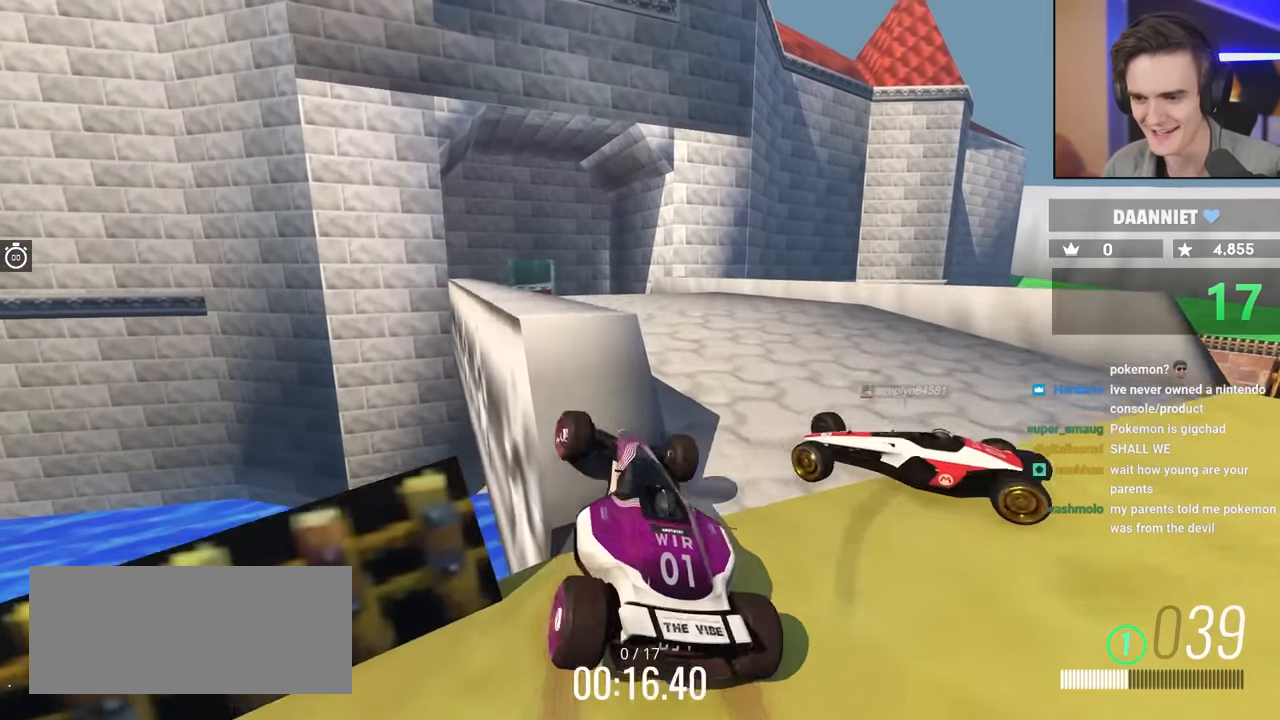
{"keys": [], "events": [[417, "left", "up"], [500, "up", "up"]]}
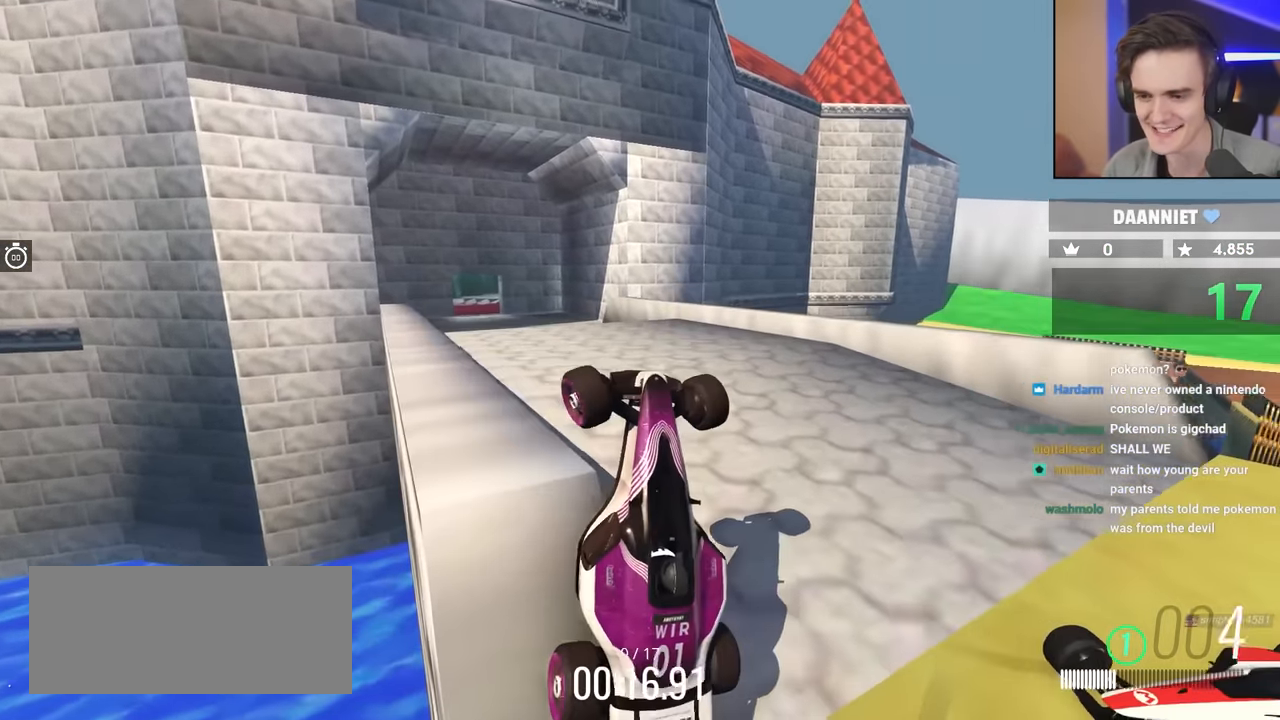
{"keys": ["down"], "events": [[333, "down", "down"]]}
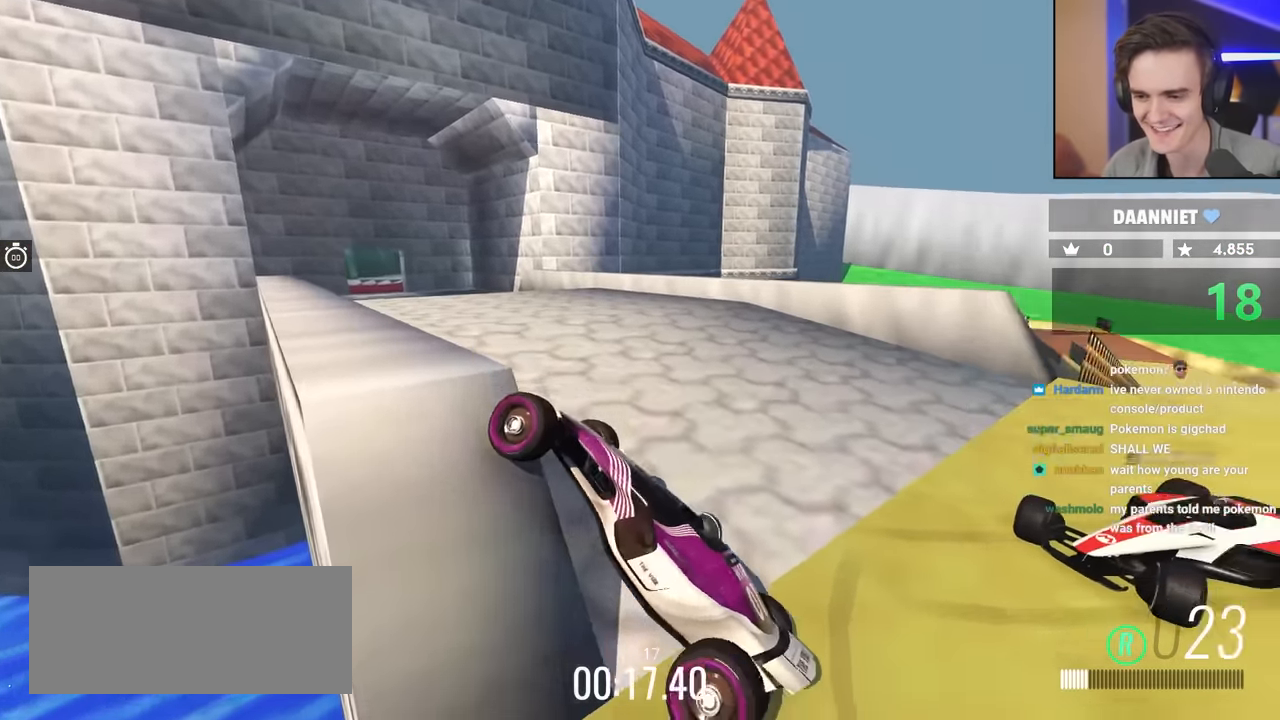
{"keys": ["down", "left"], "events": [[200, "left", "down"]]}
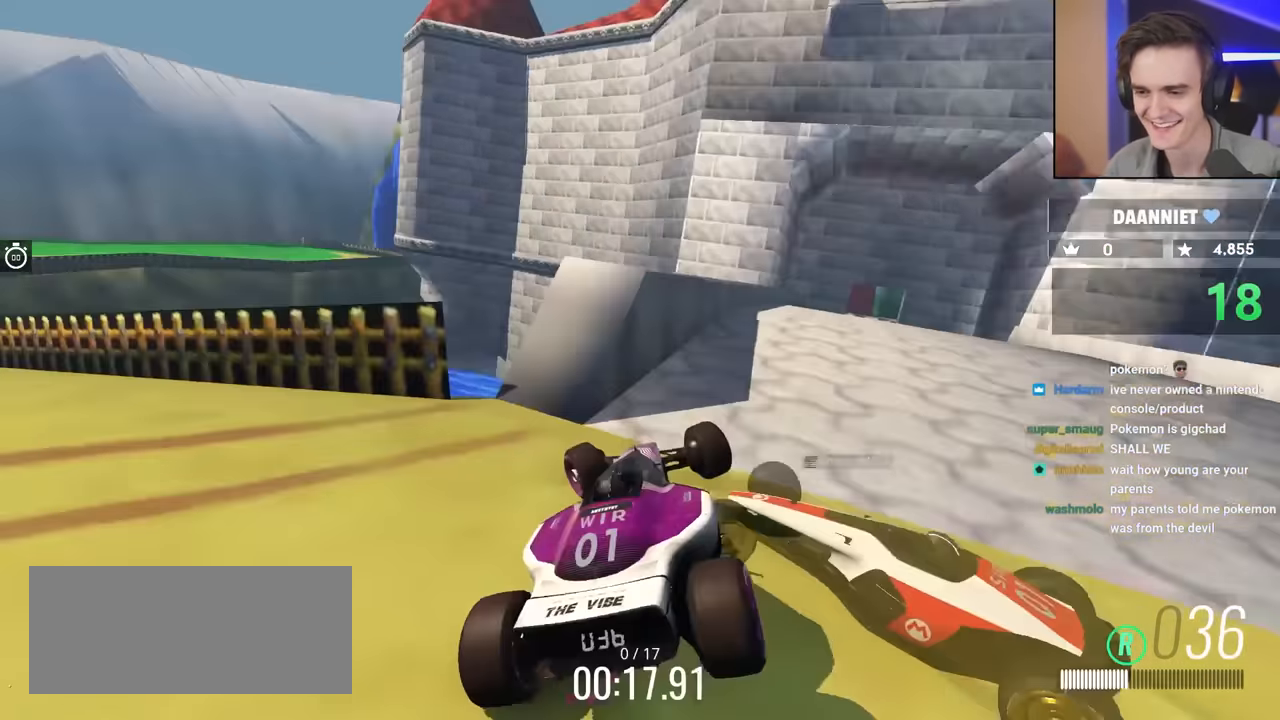
{"keys": ["down"], "events": [[267, "left", "up"]]}
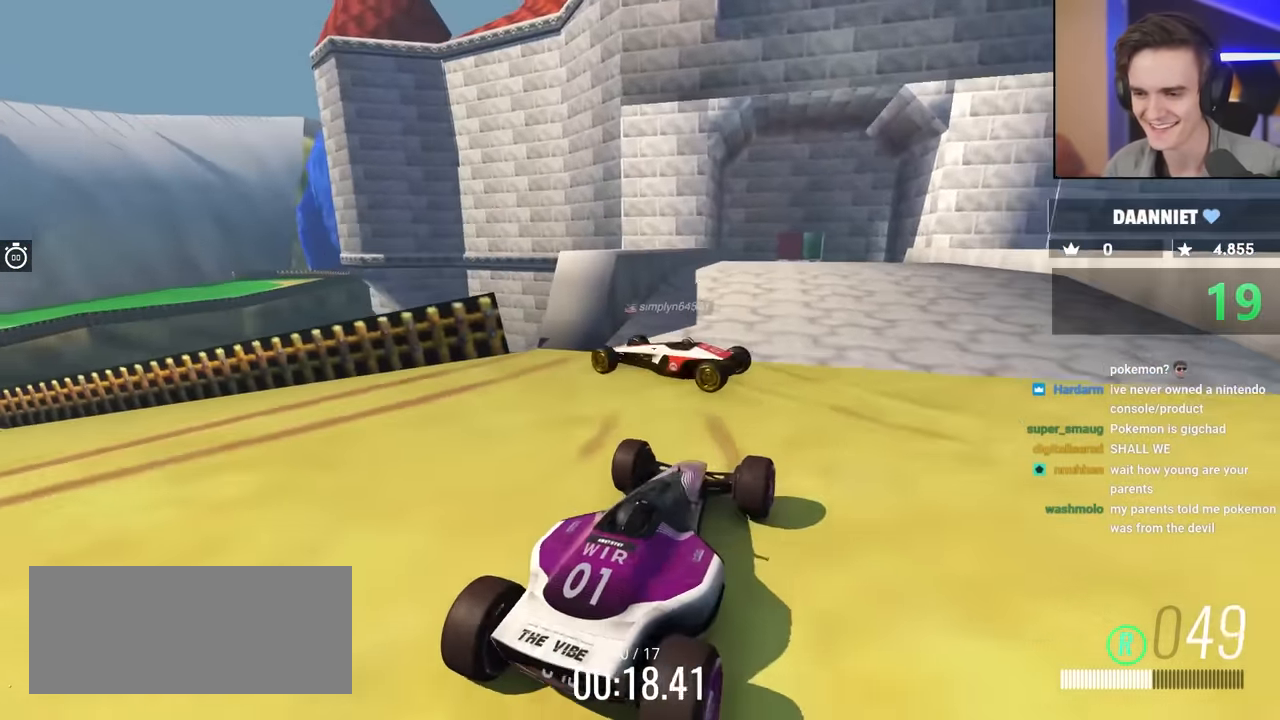
{"keys": [], "events": [[300, "right", "down"], [350, "down", "up"], [400, "right", "up"]]}
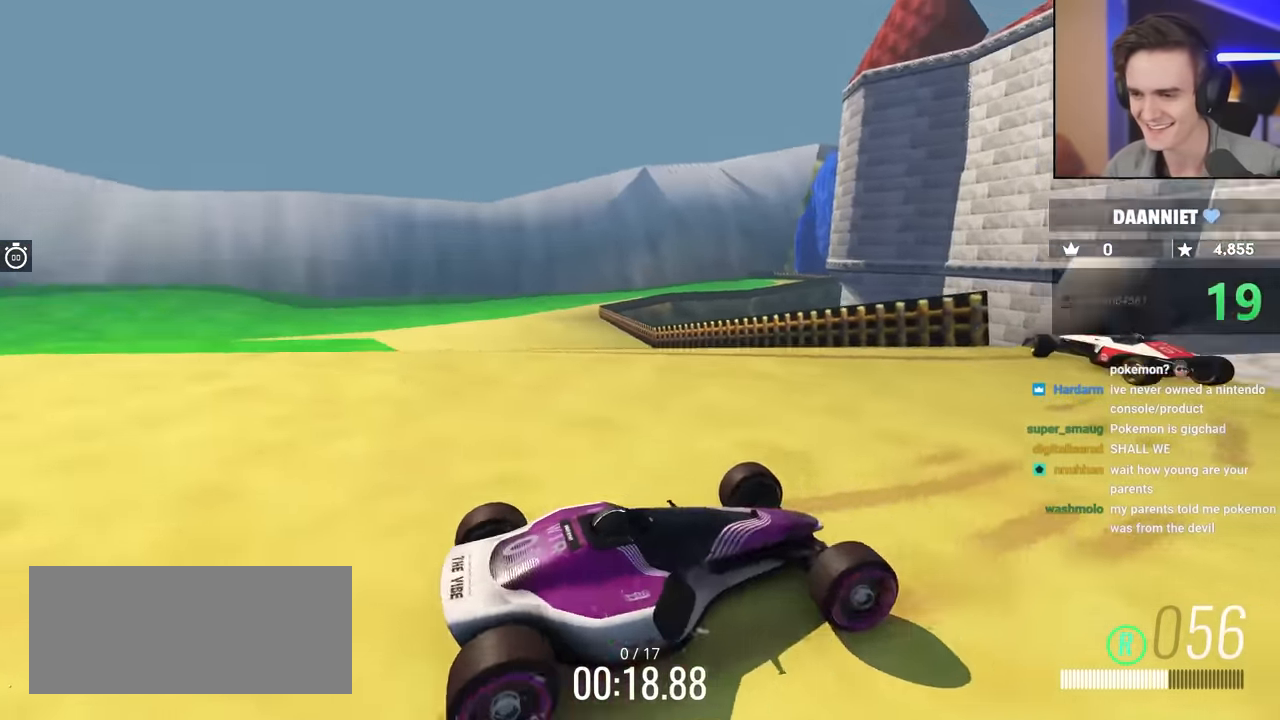
{"keys": ["up"], "events": [[33, "up", "down"], [83, "left", "down"], [217, "left", "up"], [417, "left", "down"], [500, "left", "up"]]}
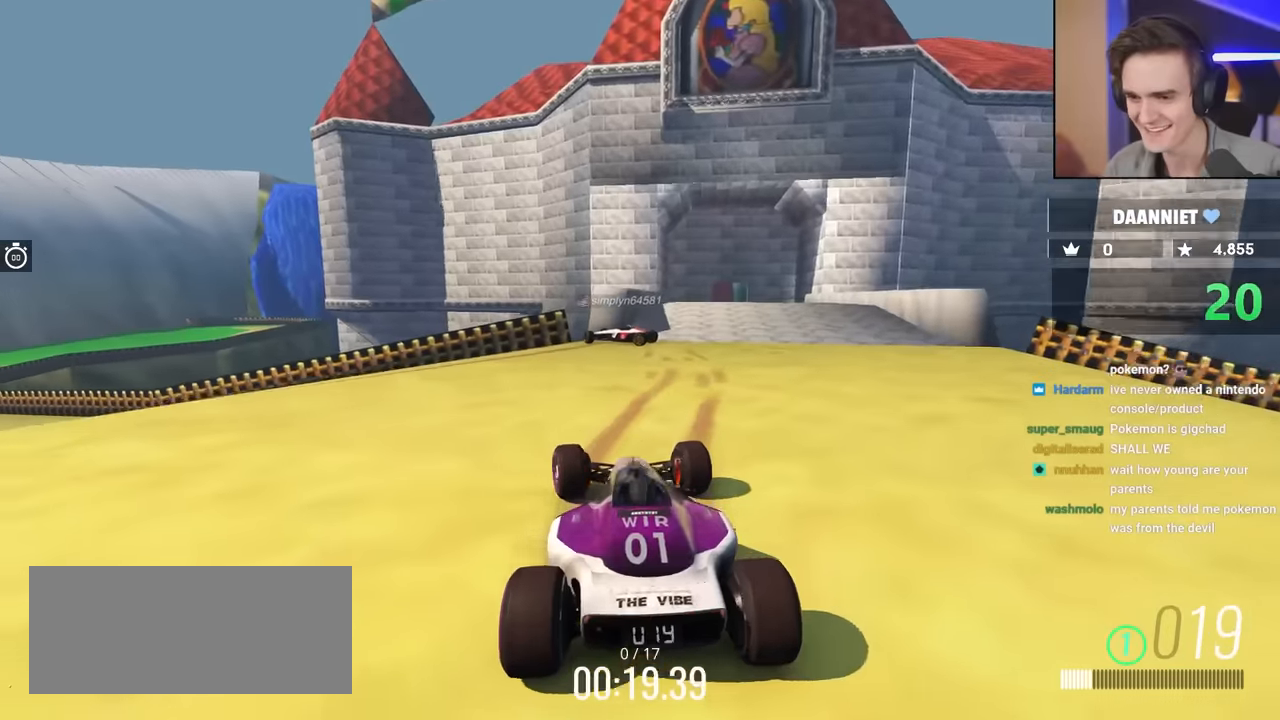
{"keys": ["up"], "events": [[283, "left", "down"], [383, "left", "up"]]}
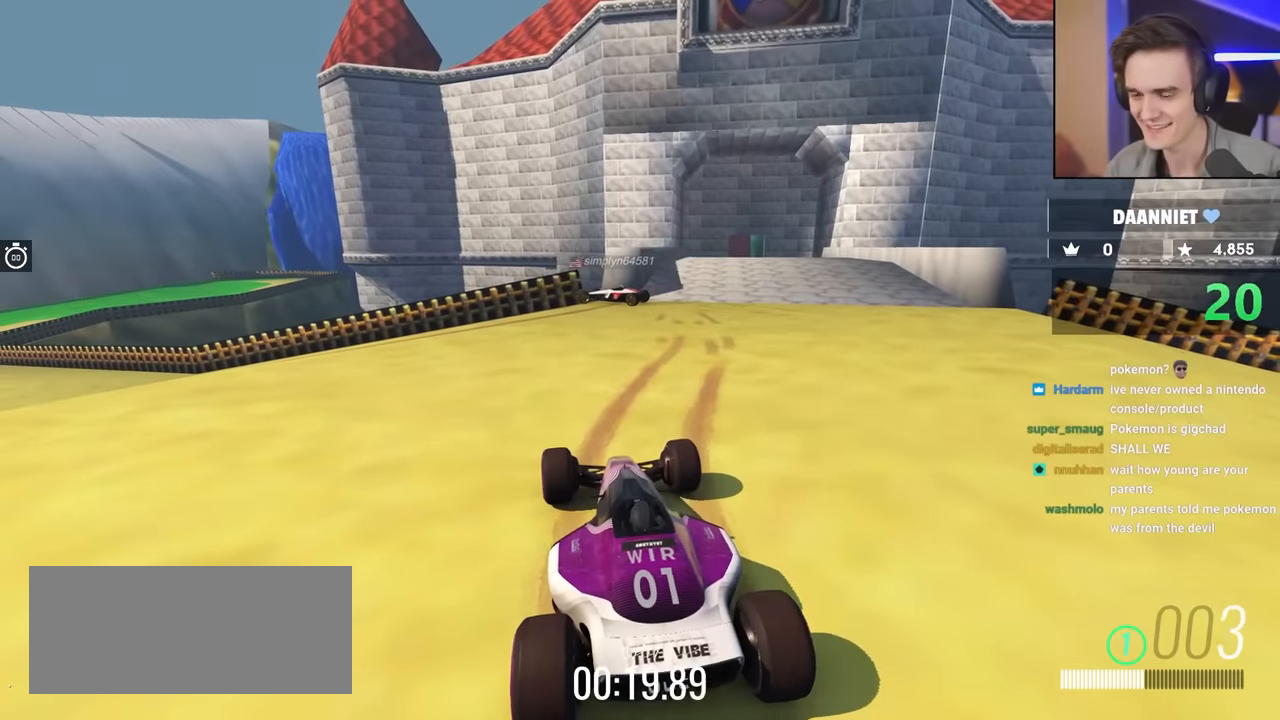
{"keys": [], "events": [[167, "left", "down"], [200, "left", "up"], [500, "up", "up"]]}
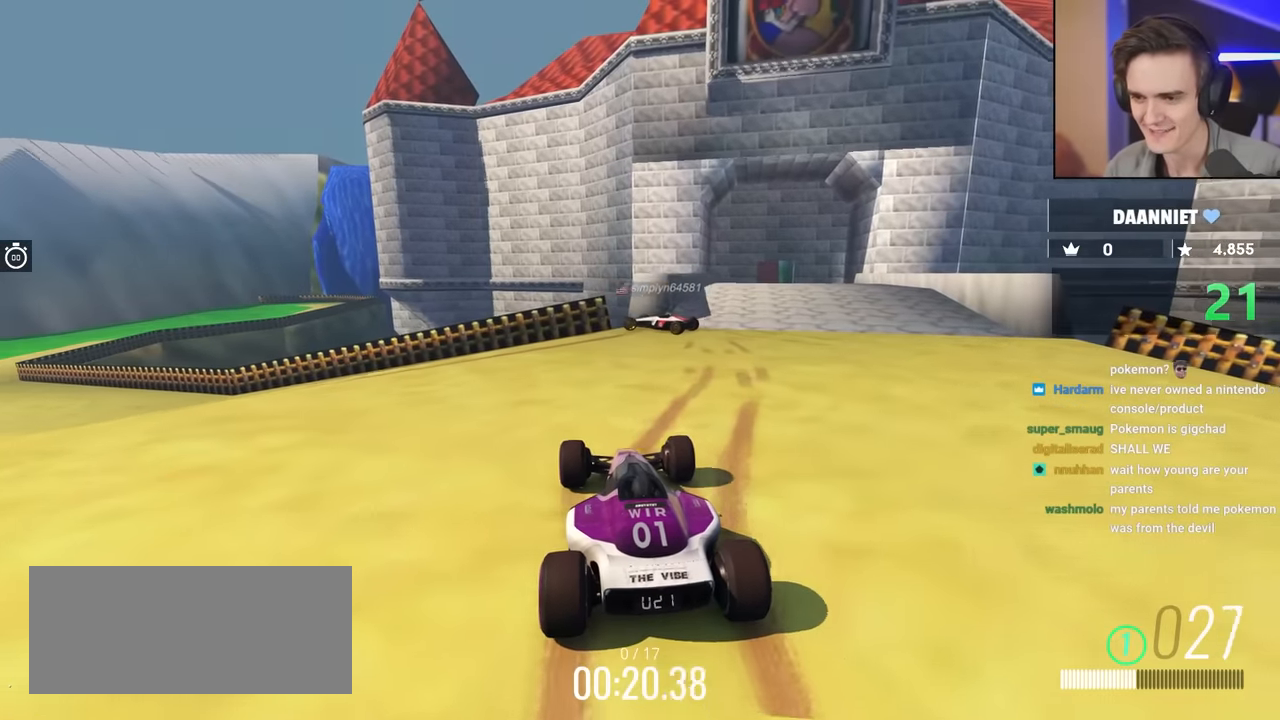
{"keys": [], "events": []}
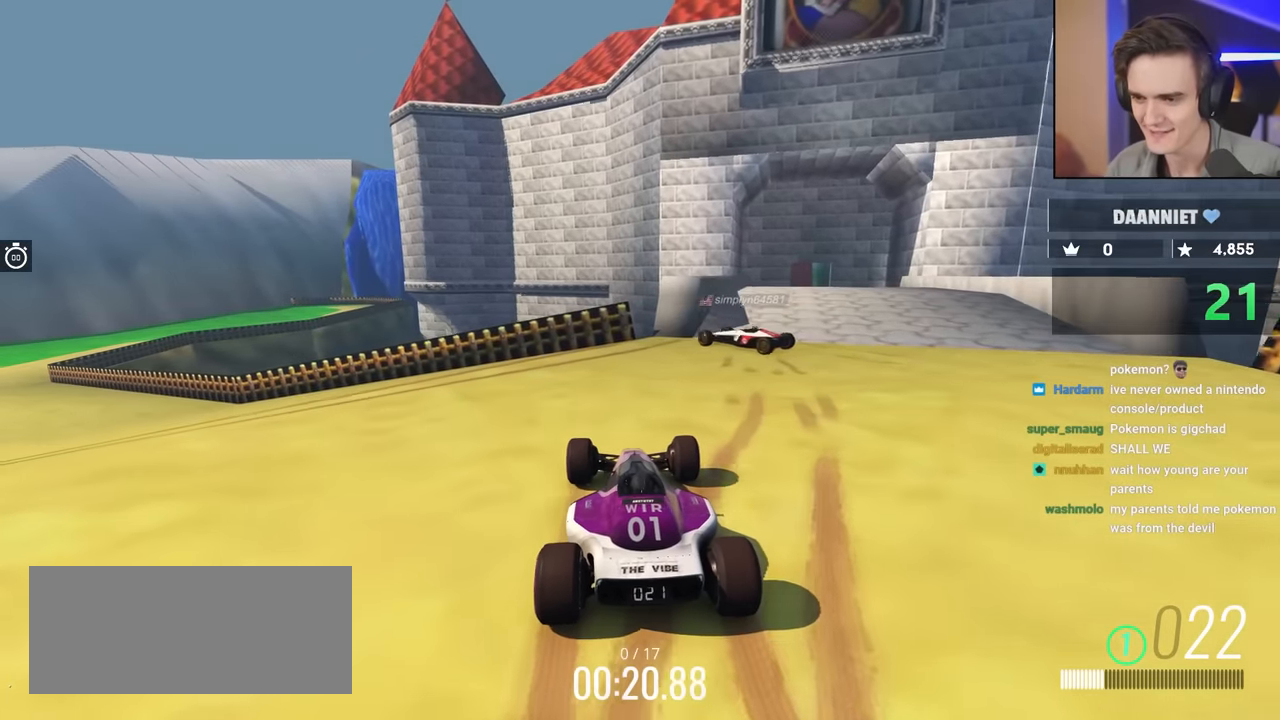
{"keys": [], "events": []}
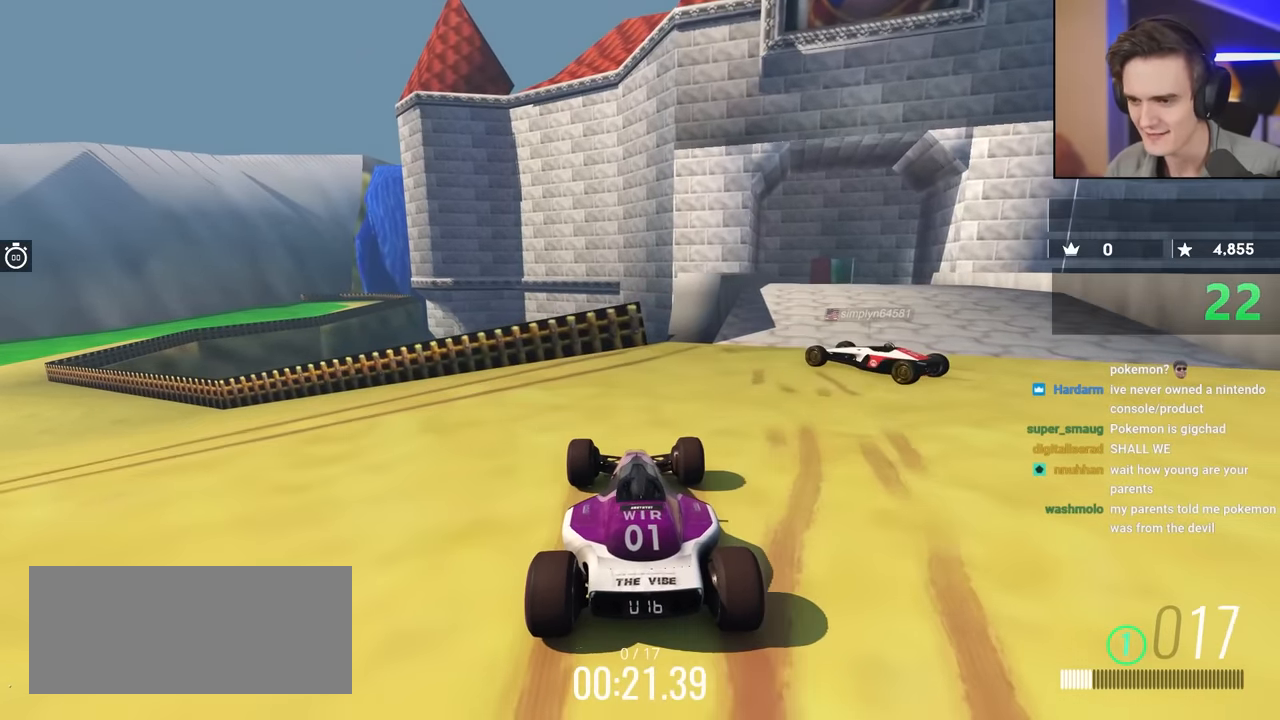
{"keys": [], "events": []}
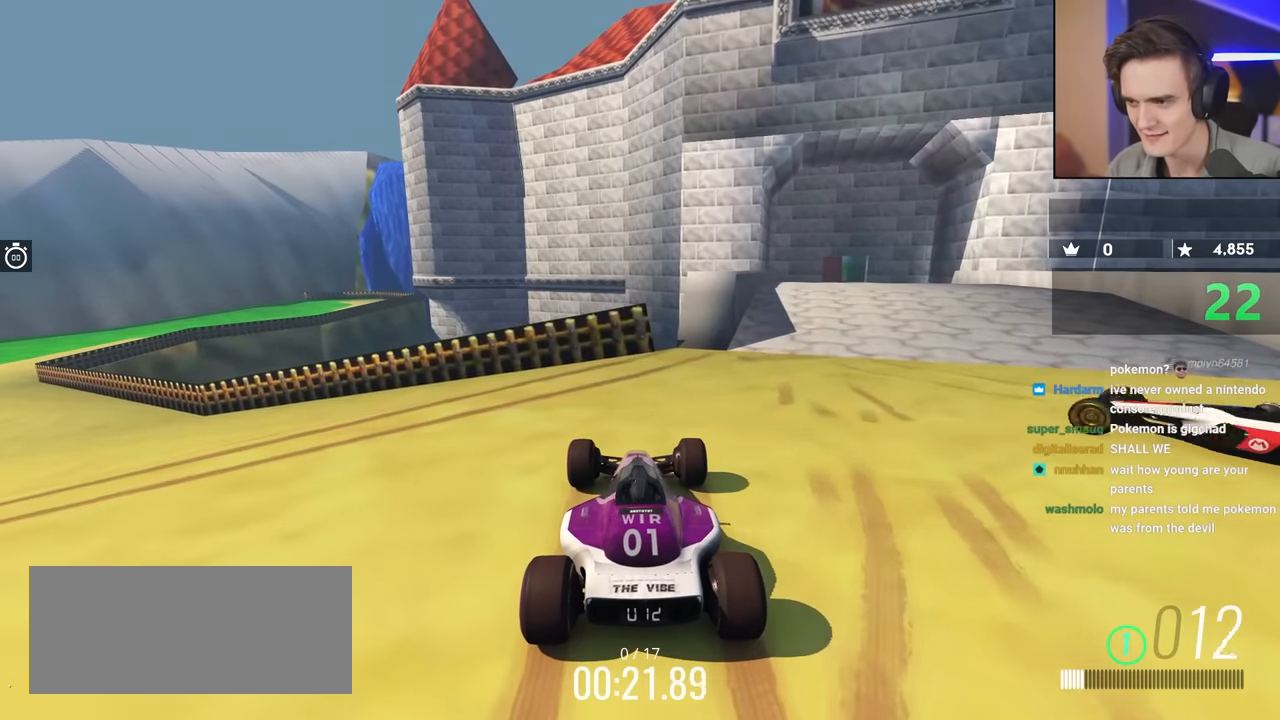
{"keys": ["down"], "events": [[83, "right", "down"], [317, "down", "down"], [317, "right", "up"]]}
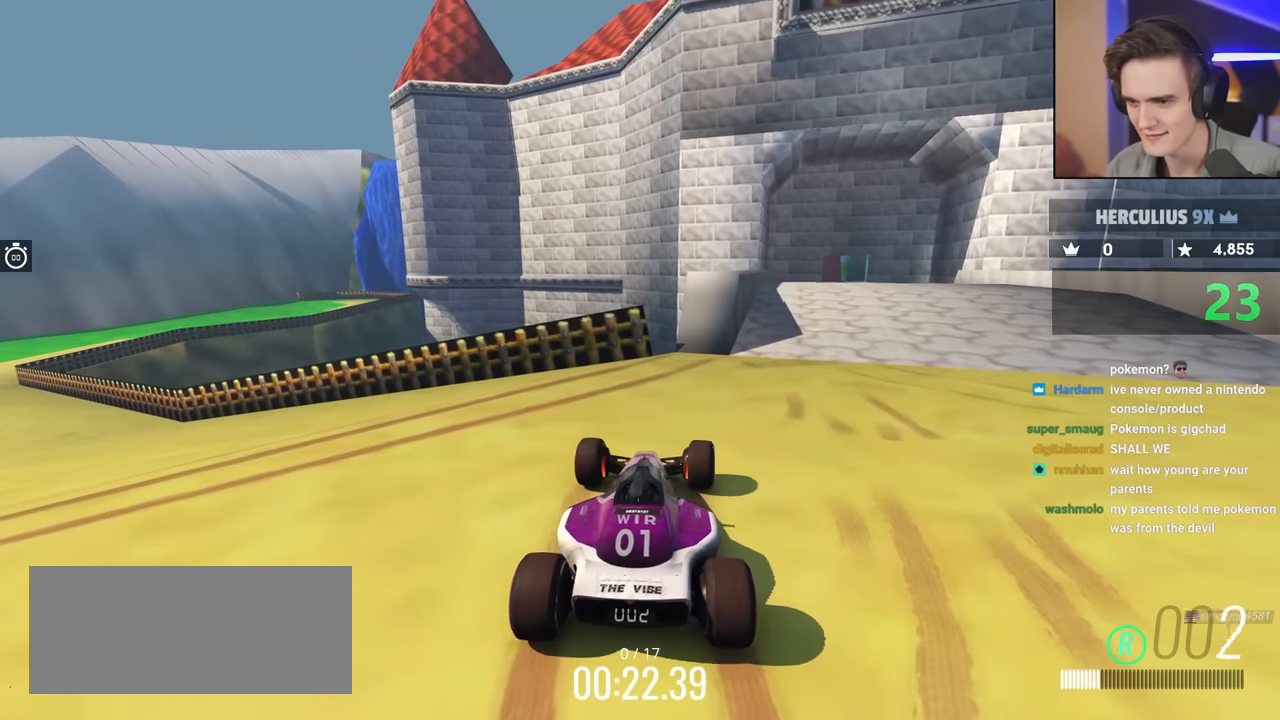
{"keys": [], "events": [[467, "down", "up"]]}
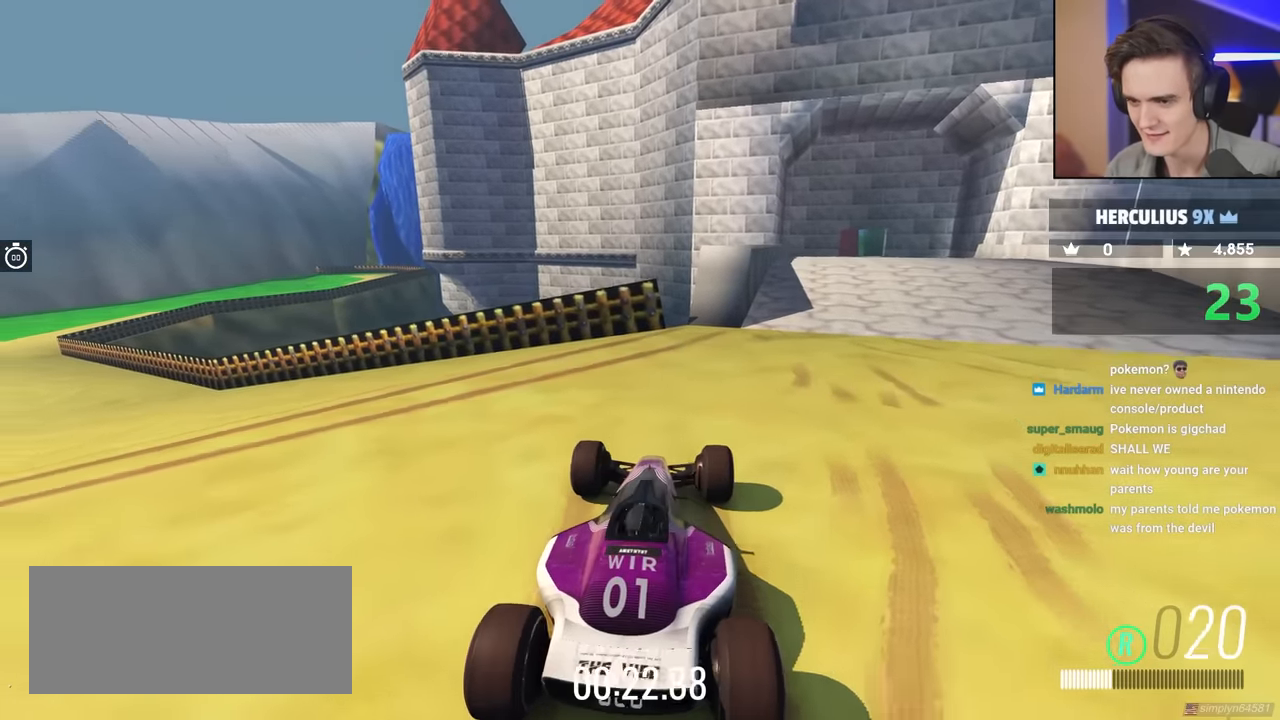
{"keys": [], "events": [[67, "right", "down"], [350, "right", "up"]]}
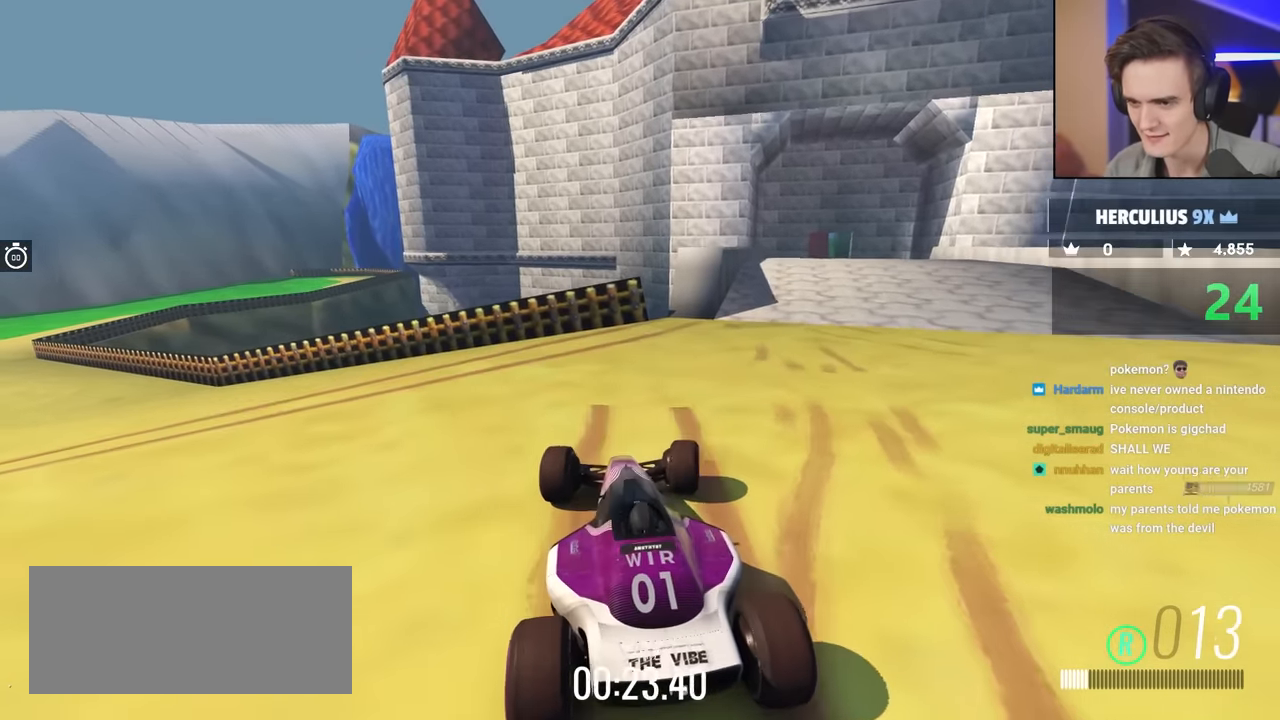
{"keys": ["down"], "events": [[67, "down", "down"], [117, "left", "down"], [400, "left", "up"]]}
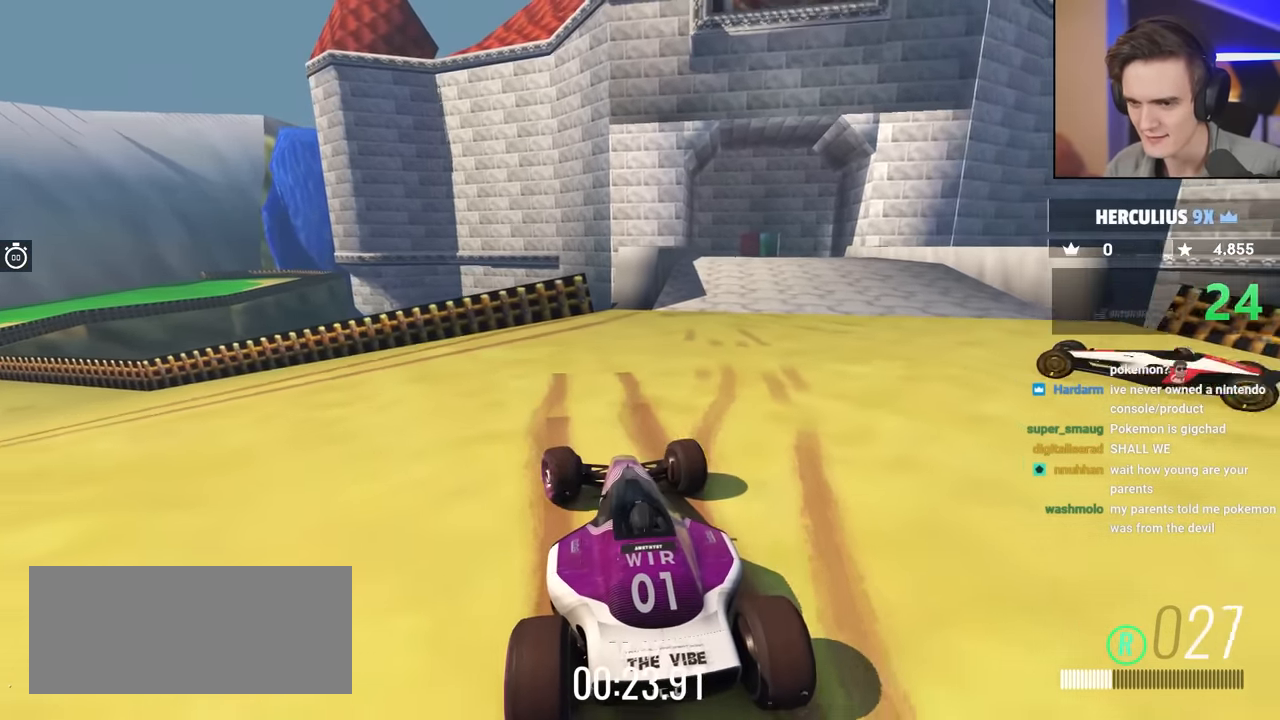
{"keys": [], "events": [[133, "down", "up"]]}
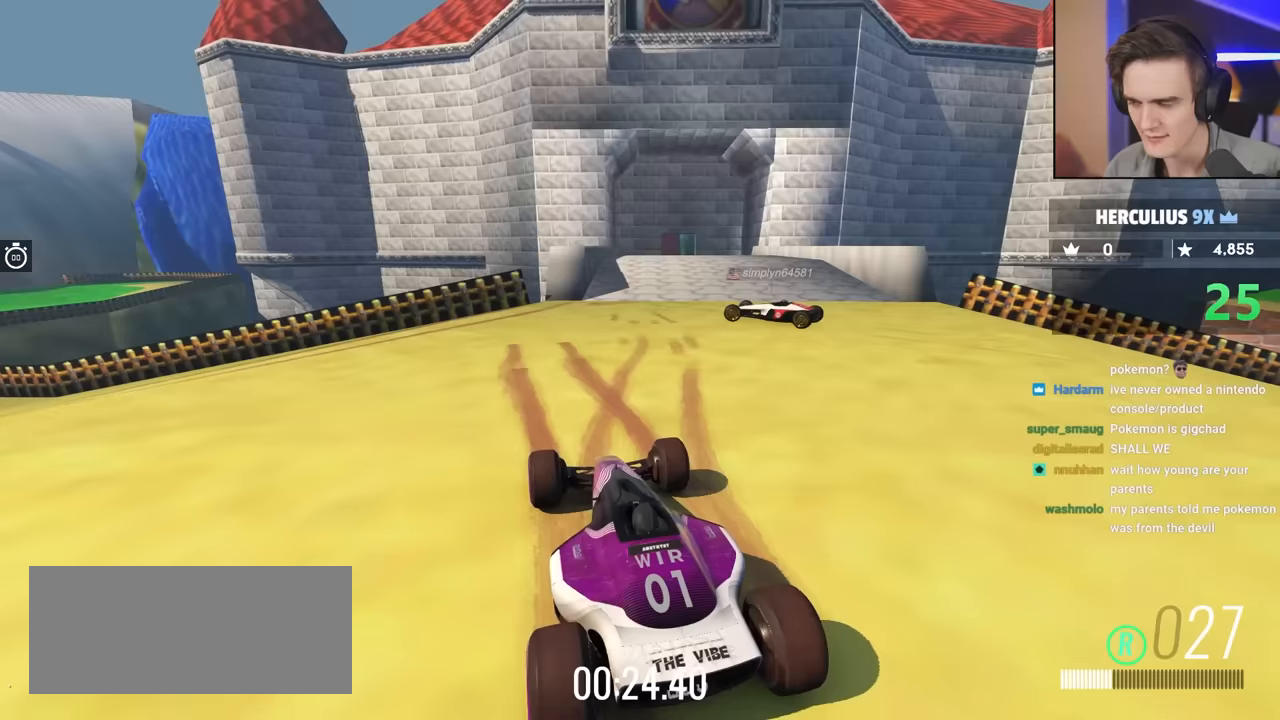
{"keys": ["up"], "events": [[50, "up", "down"], [100, "left", "down"], [150, "left", "up"]]}
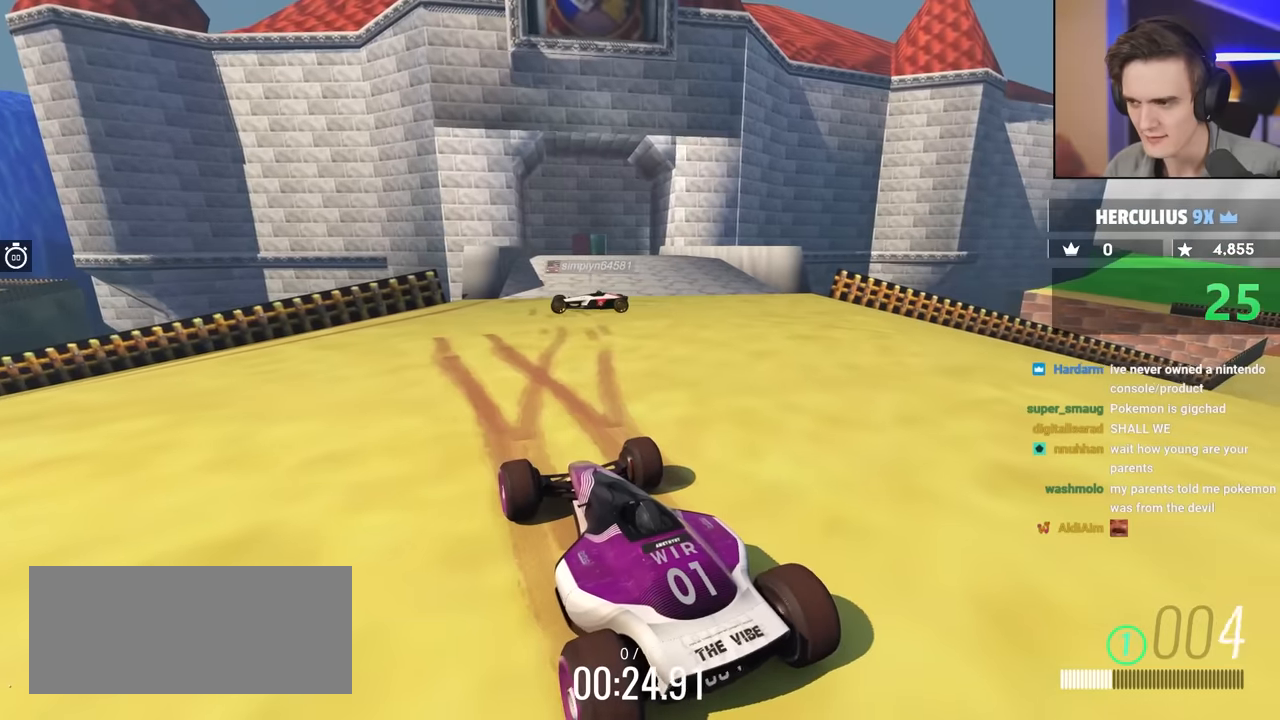
{"keys": ["up"], "events": [[350, "up", "up"], [483, "up", "down"]]}
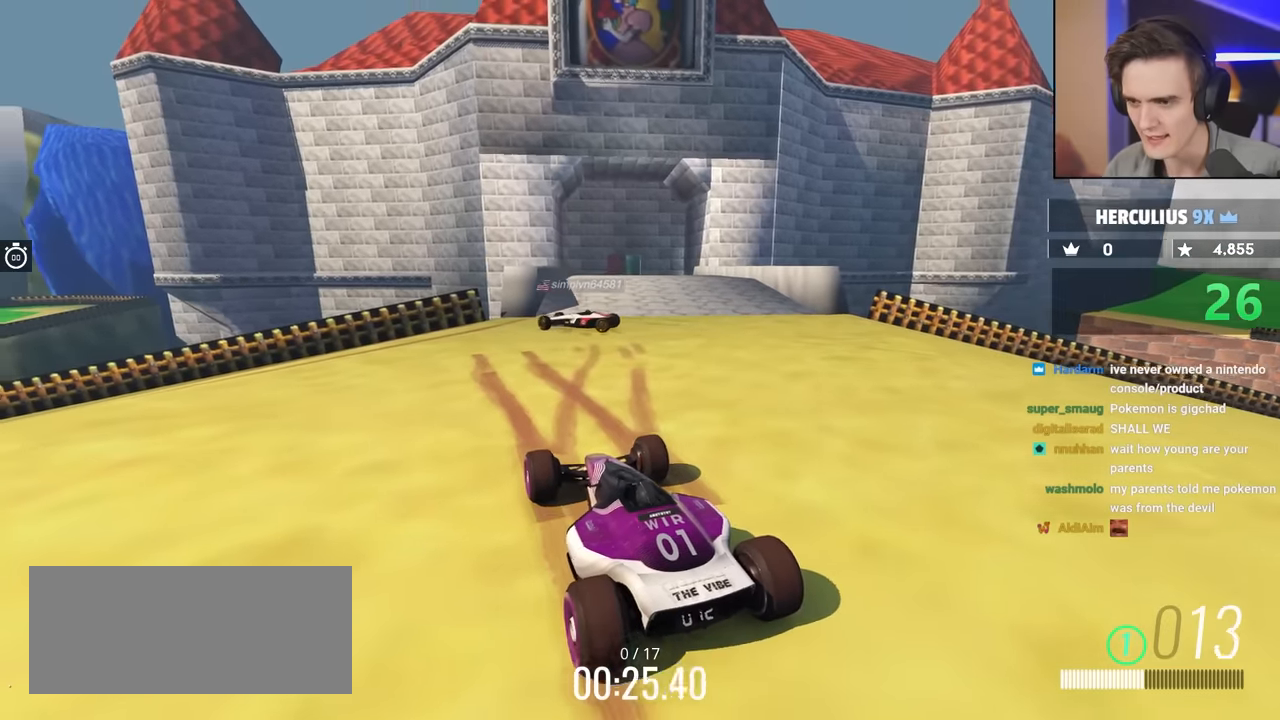
{"keys": [], "events": [[417, "up", "up"]]}
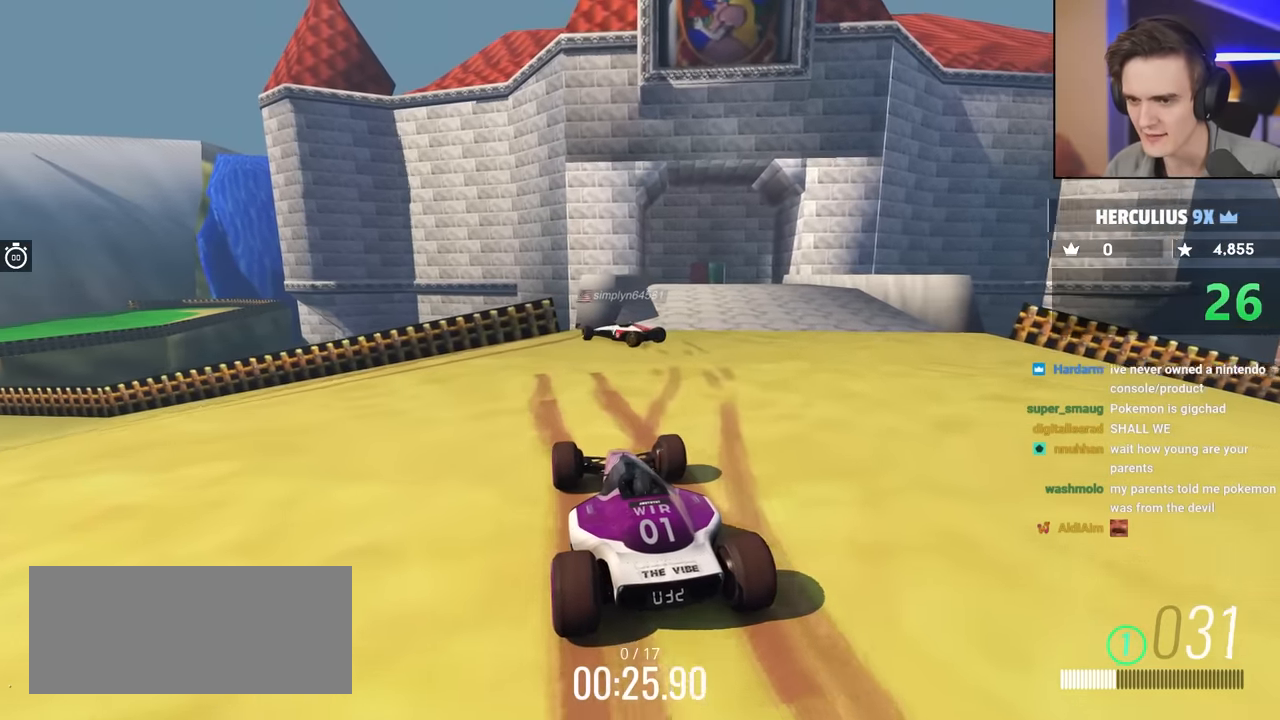
{"keys": [], "events": [[233, "left", "down"], [233, "up", "down"], [383, "left", "up"], [433, "up", "up"]]}